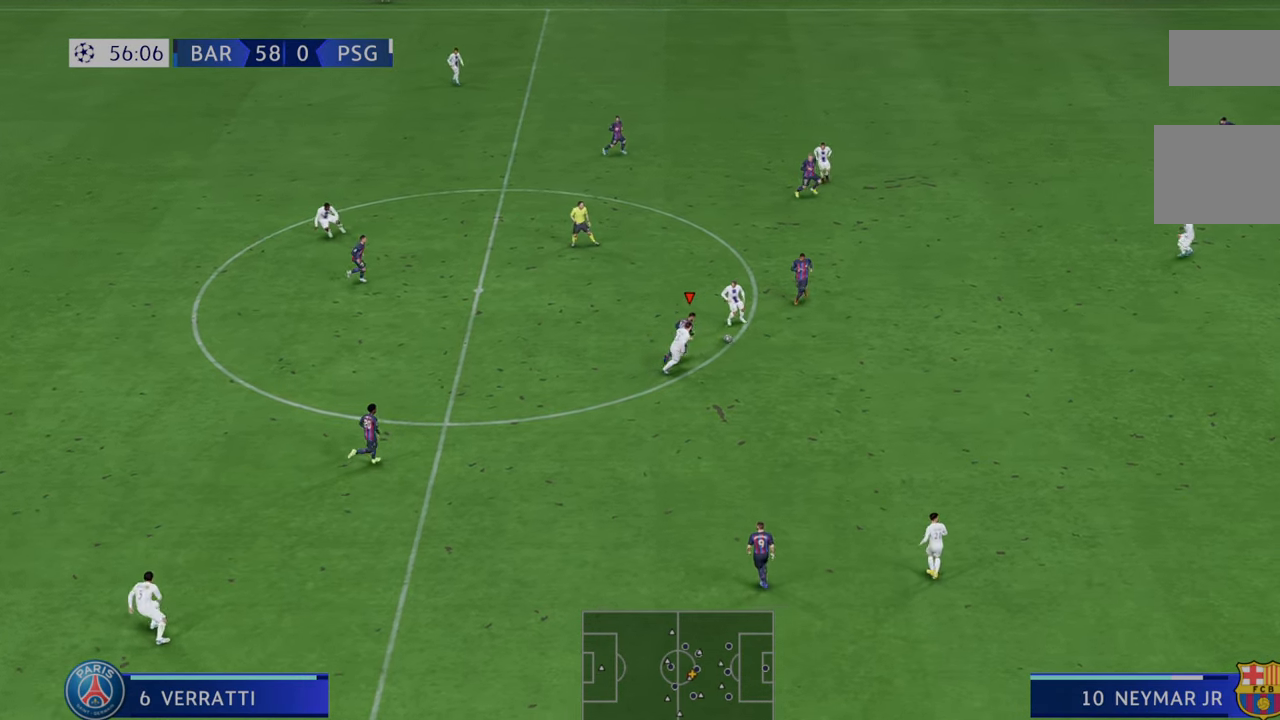
Gameplay with a controller (Xbox layout); each line is a JSON object with the inputs held at the frame after it. "events" lists button and stick changes between this image and that frame as [ms after this image, input, new state], when the widget could be followed in between. Not read: L3 R3.
{"buttons": ["R2"], "left_stick": "right", "right_stick": "center", "events": [[400, "left_stick", "right"]]}
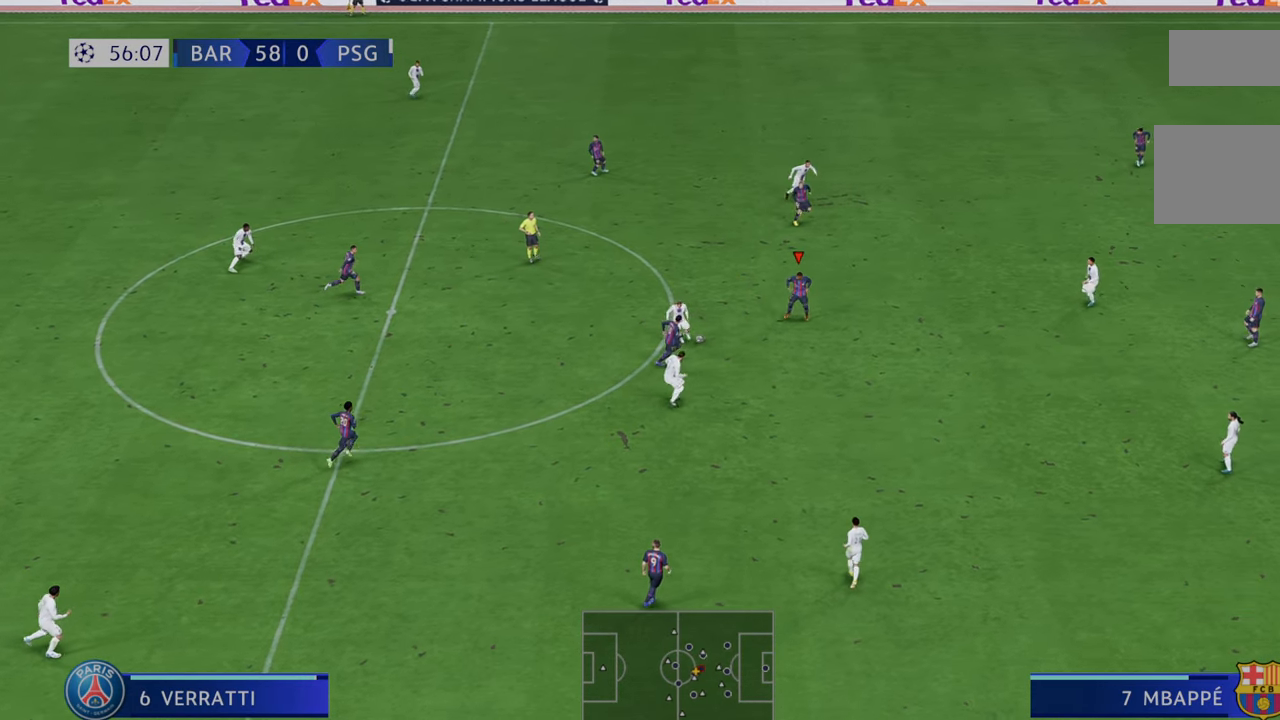
{"buttons": ["R2"], "left_stick": "up", "right_stick": "center", "events": [[100, "left_stick", "up-right"], [333, "left_stick", "up"]]}
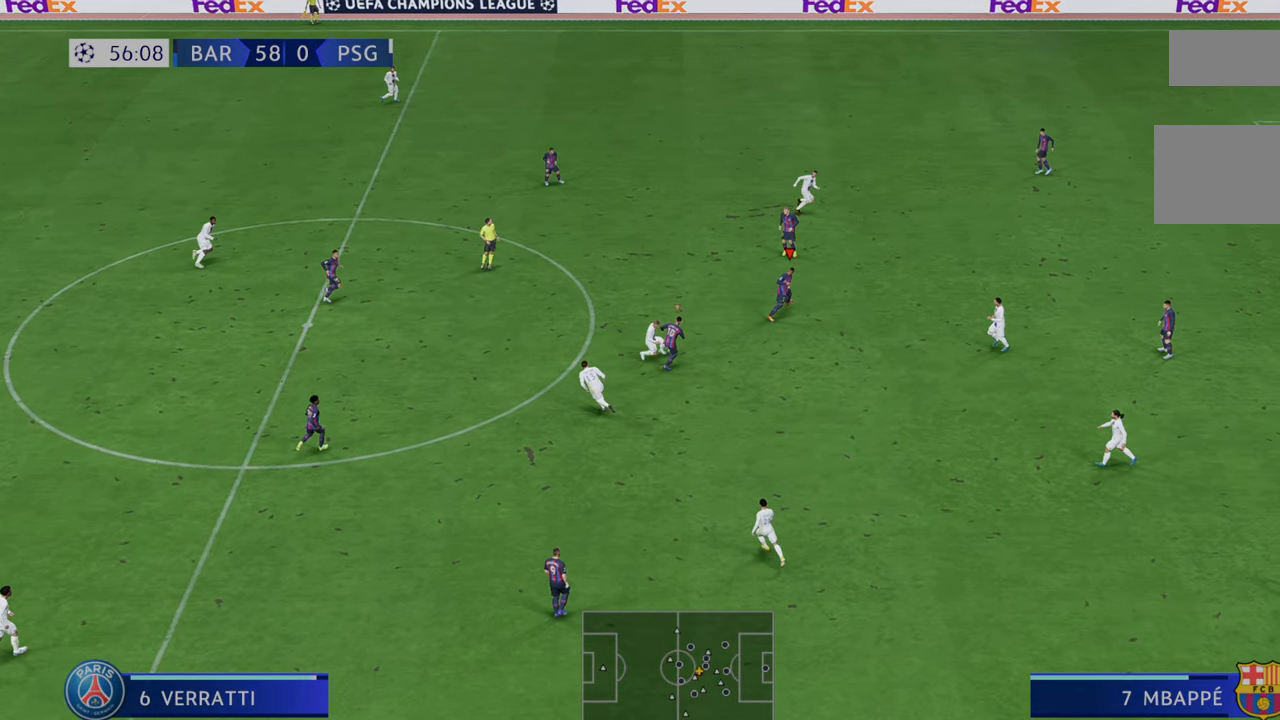
{"buttons": ["R2"], "left_stick": "up", "right_stick": "center", "events": []}
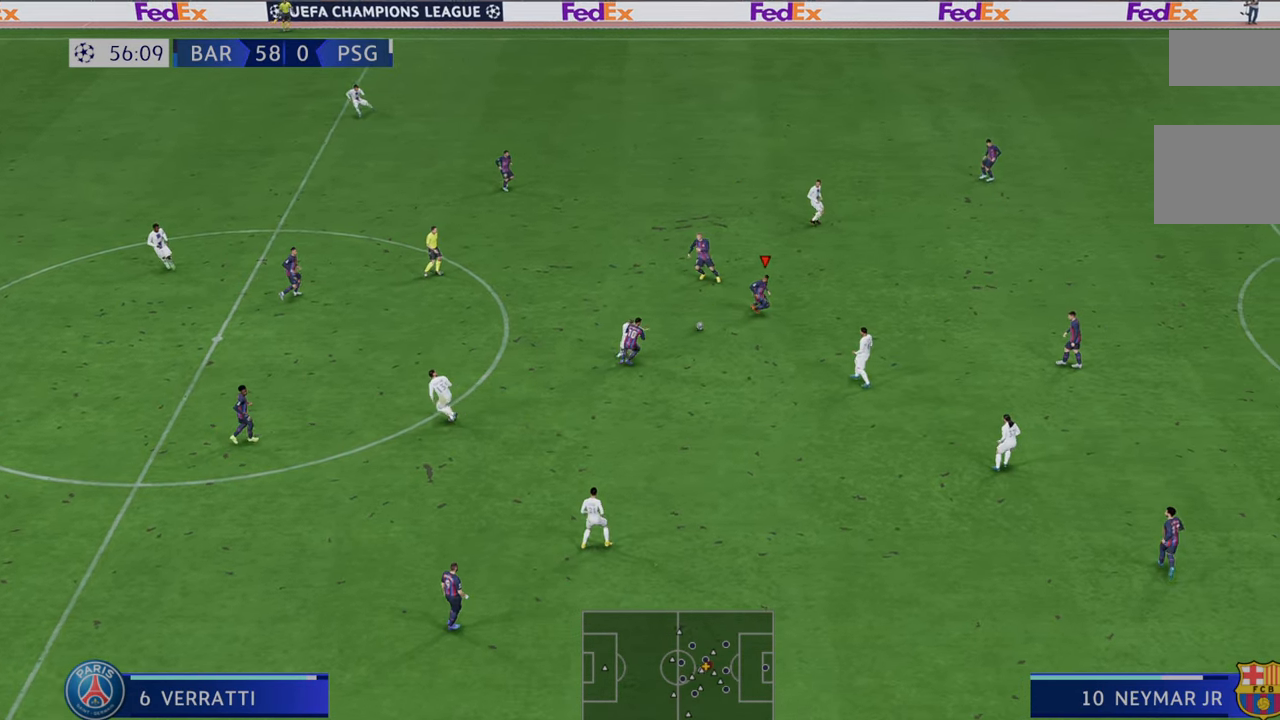
{"buttons": ["R2"], "left_stick": "up", "right_stick": "center", "events": [[200, "A", "down"], [367, "A", "up"]]}
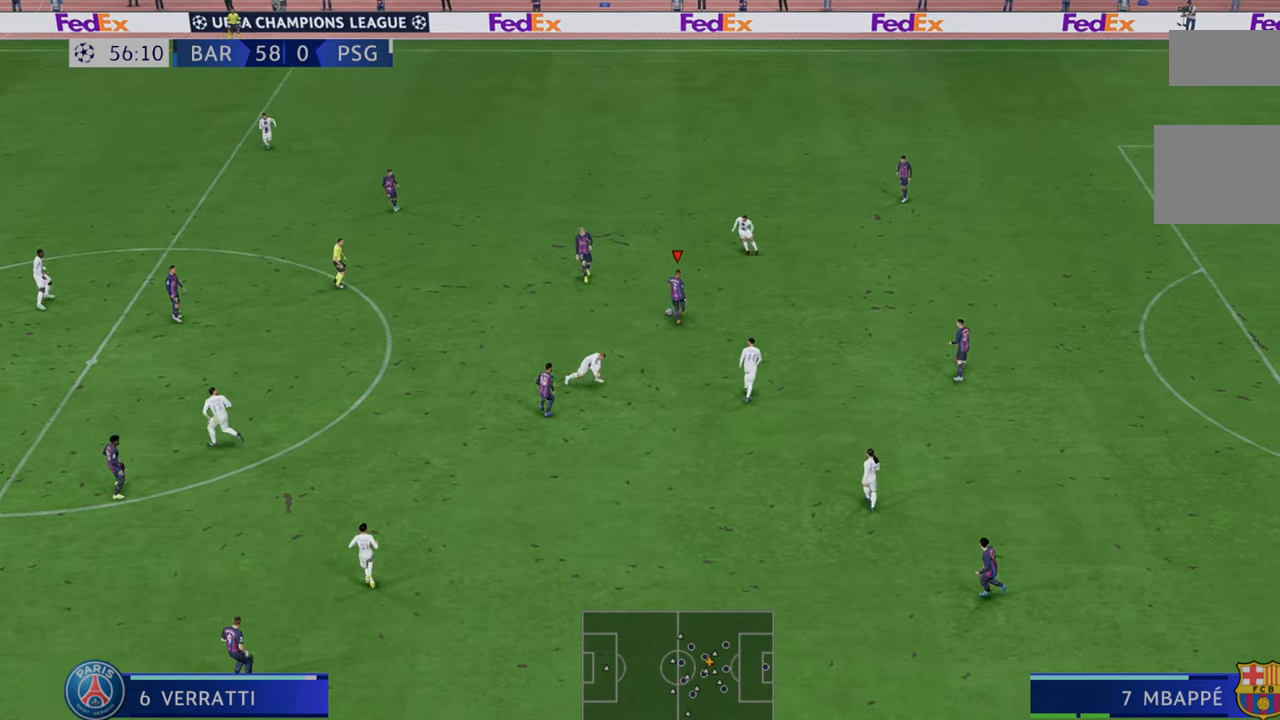
{"buttons": ["R2"], "left_stick": "center", "right_stick": "center"}
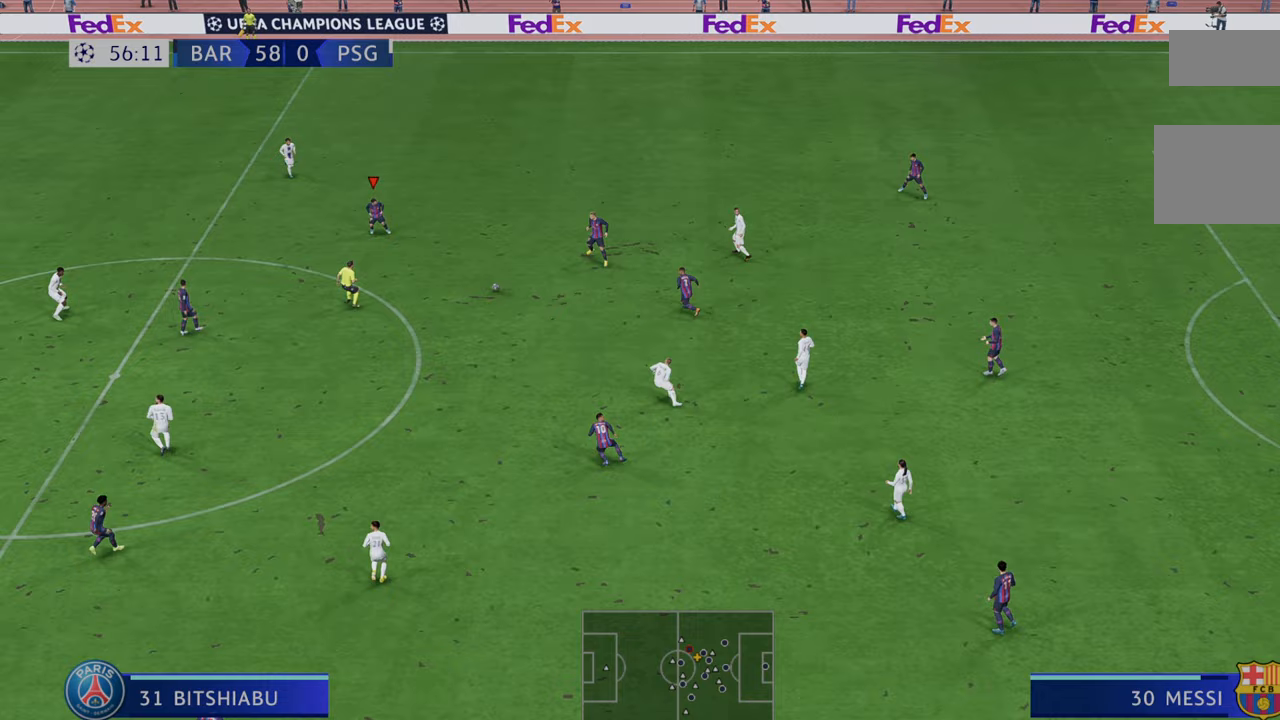
{"buttons": ["R2"], "left_stick": "down", "right_stick": "center", "events": [[133, "left_stick", "down"], [333, "left_stick", "center"], [400, "left_stick", "down"]]}
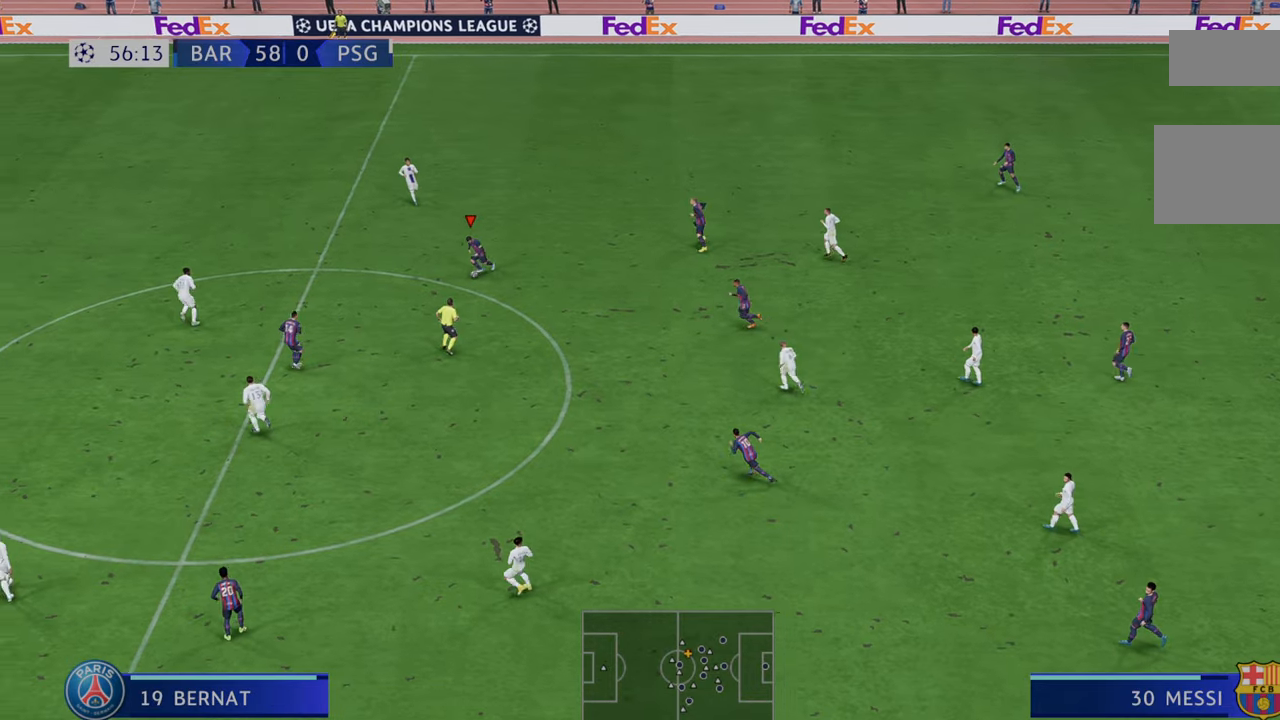
{"buttons": ["R2"], "left_stick": "down", "right_stick": "center", "events": []}
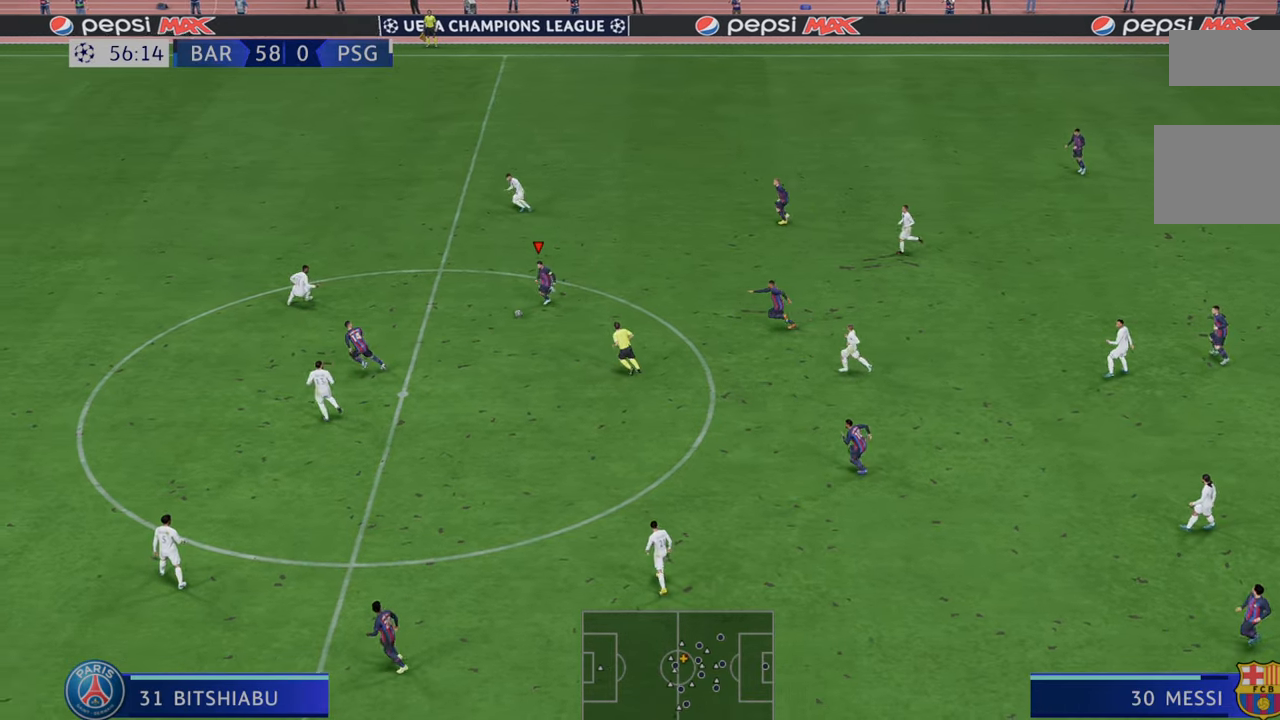
{"buttons": ["R2"], "left_stick": "center", "right_stick": "center", "events": [[183, "Y", "down"], [217, "left_stick", "center"], [433, "Y", "up"]]}
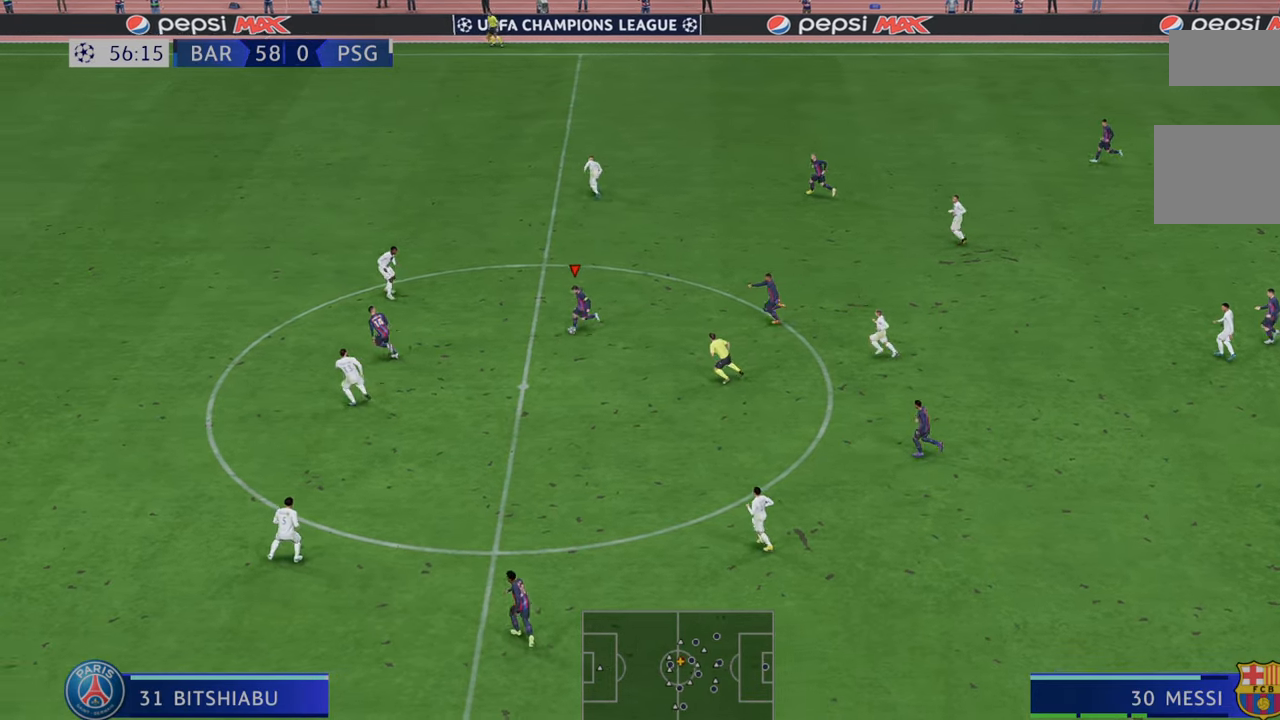
{"buttons": ["R2"], "left_stick": "center", "right_stick": "center", "events": []}
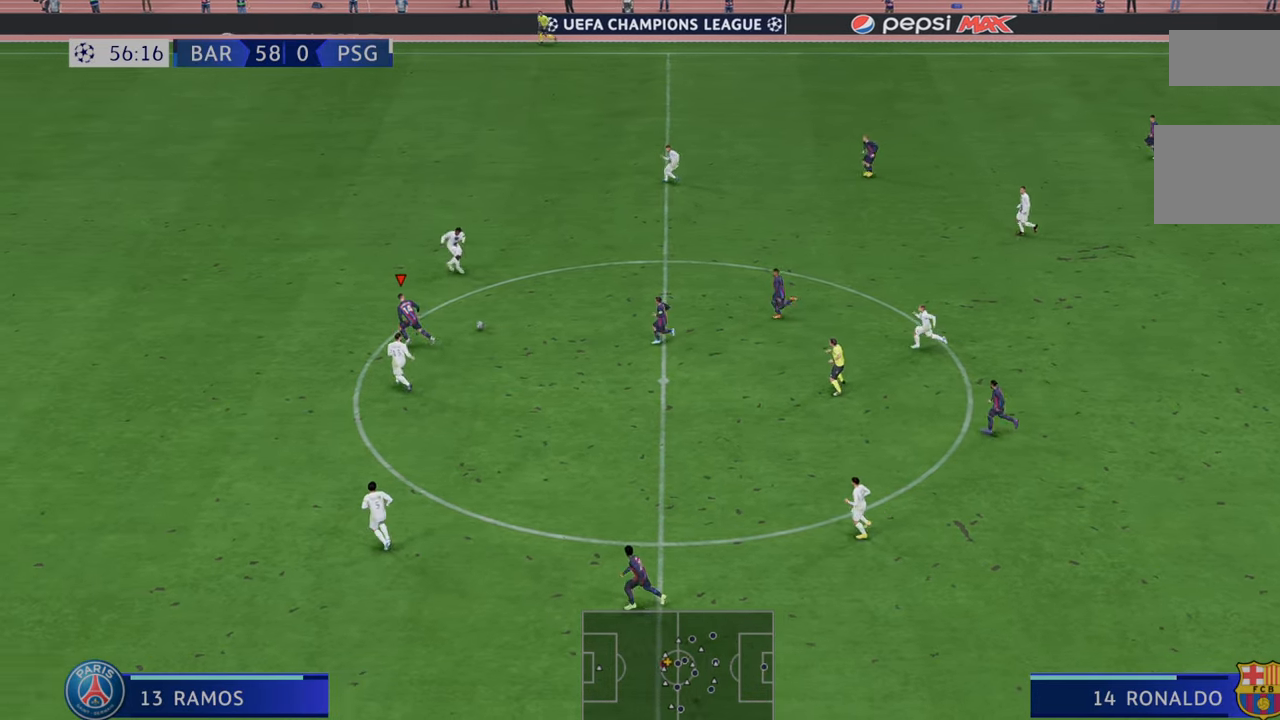
{"buttons": ["R2"], "left_stick": "center", "right_stick": "center", "events": []}
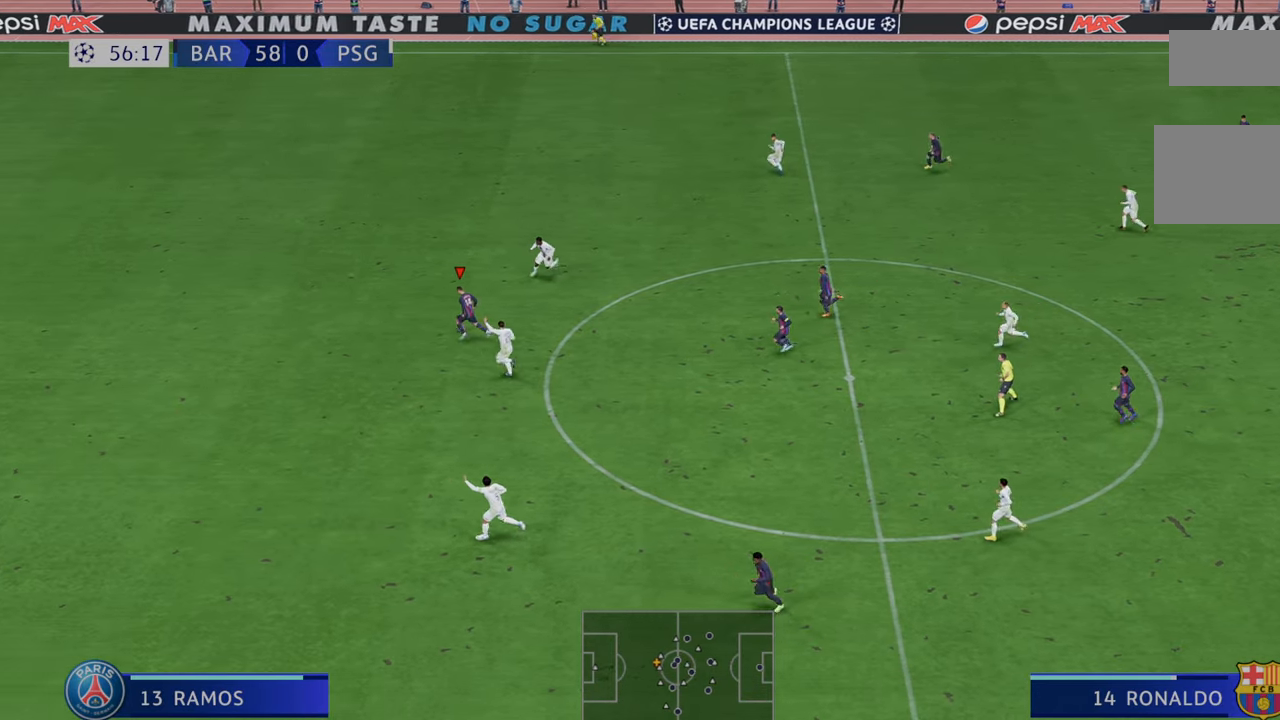
{"buttons": ["R2"], "left_stick": "center", "right_stick": "center", "events": []}
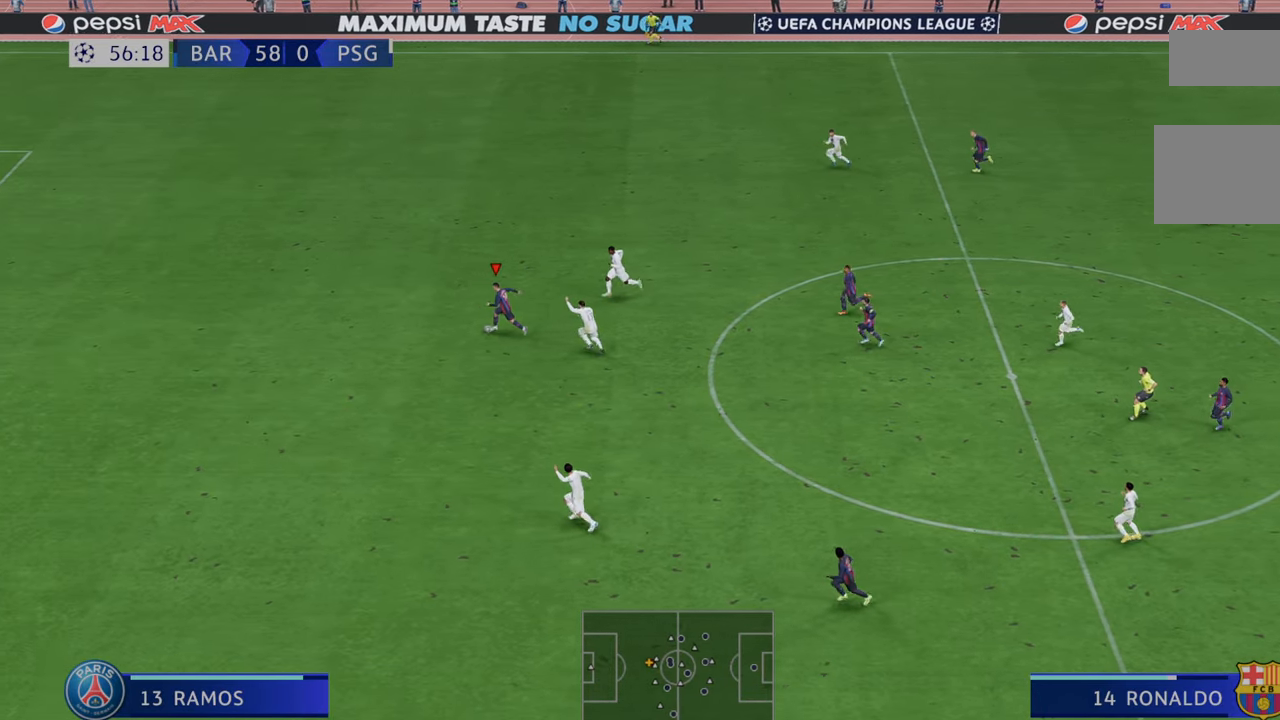
{"buttons": ["R2"], "left_stick": "center", "right_stick": "center", "events": []}
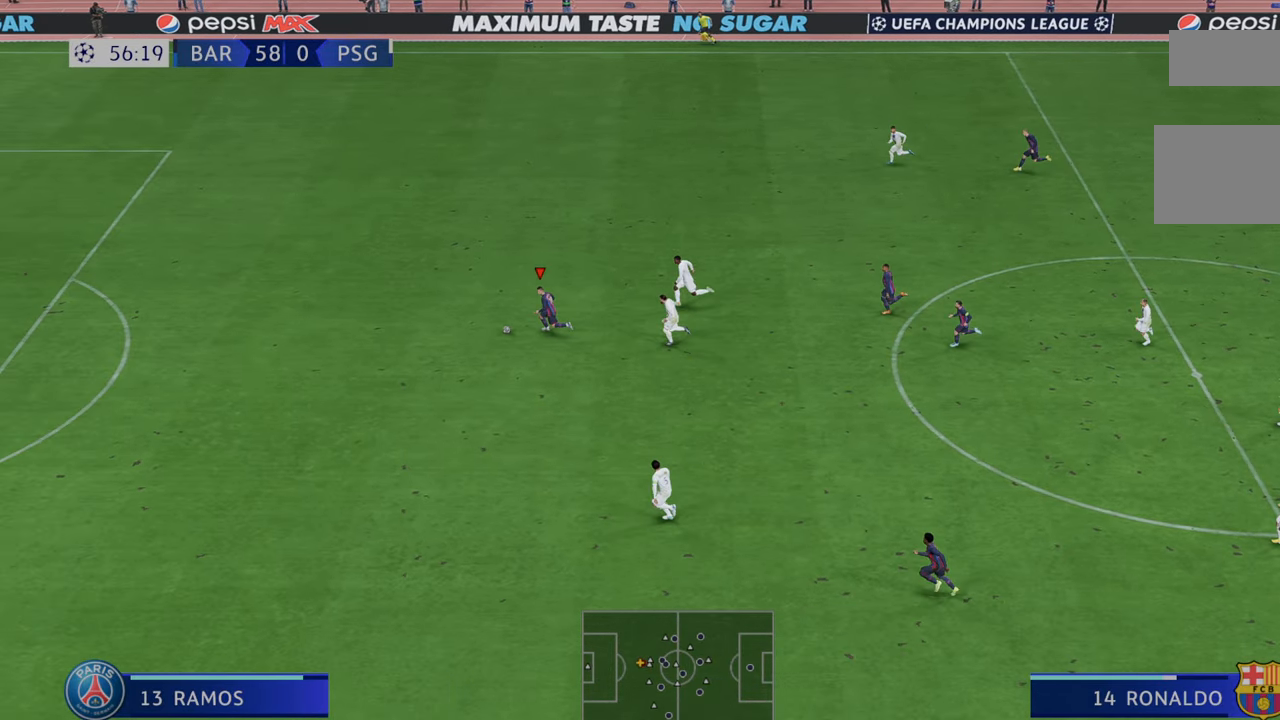
{"buttons": ["R2"], "left_stick": "center", "right_stick": "center", "events": []}
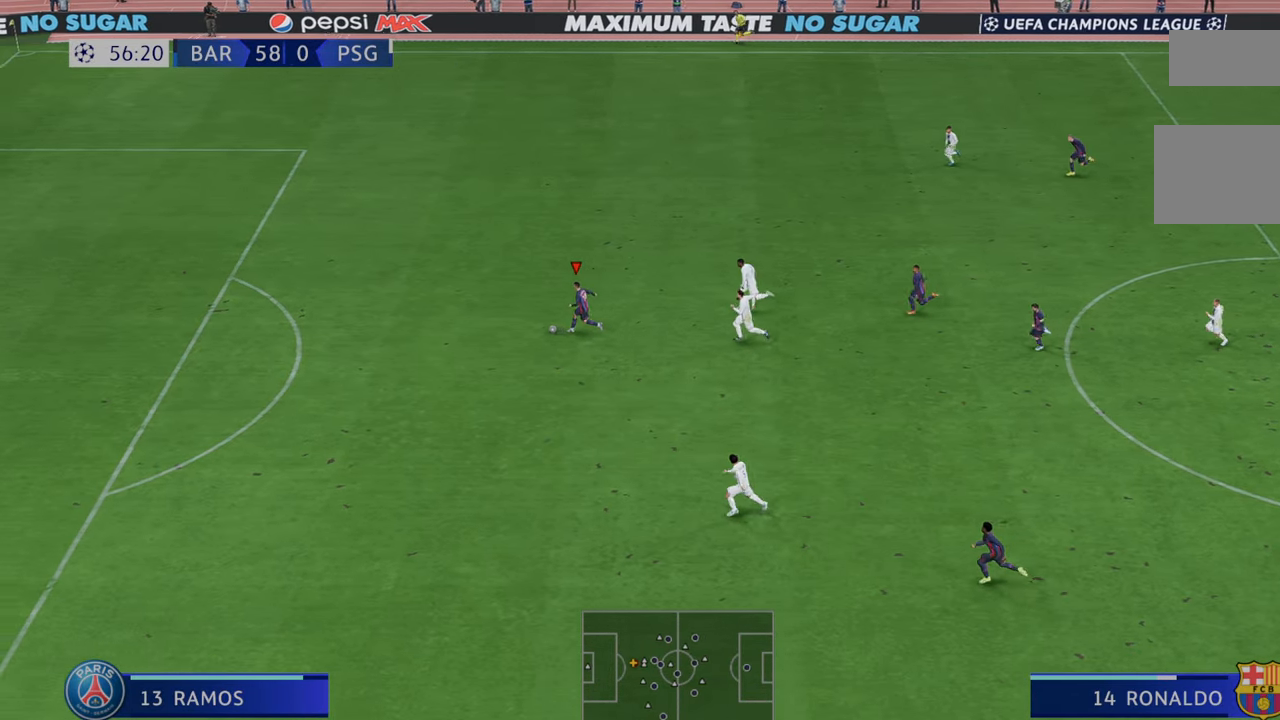
{"buttons": ["R2"], "left_stick": "center", "right_stick": "center", "events": []}
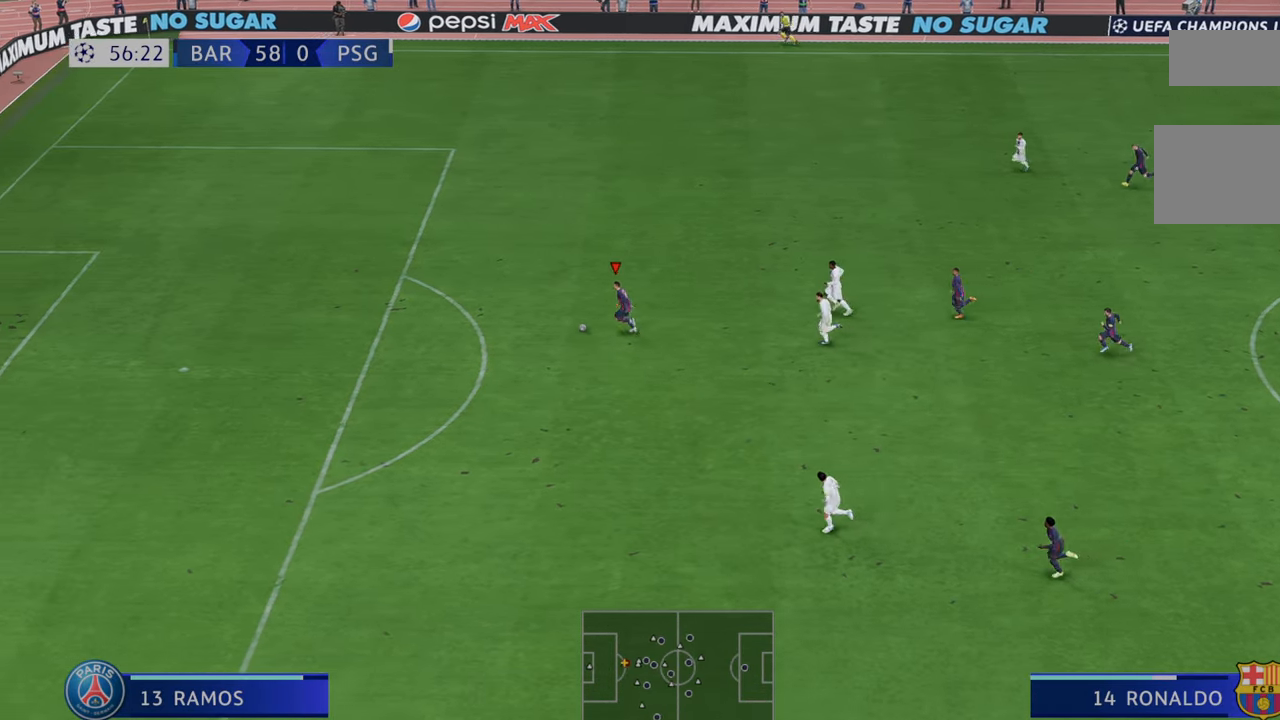
{"buttons": ["R2"], "left_stick": "center", "right_stick": "center", "events": []}
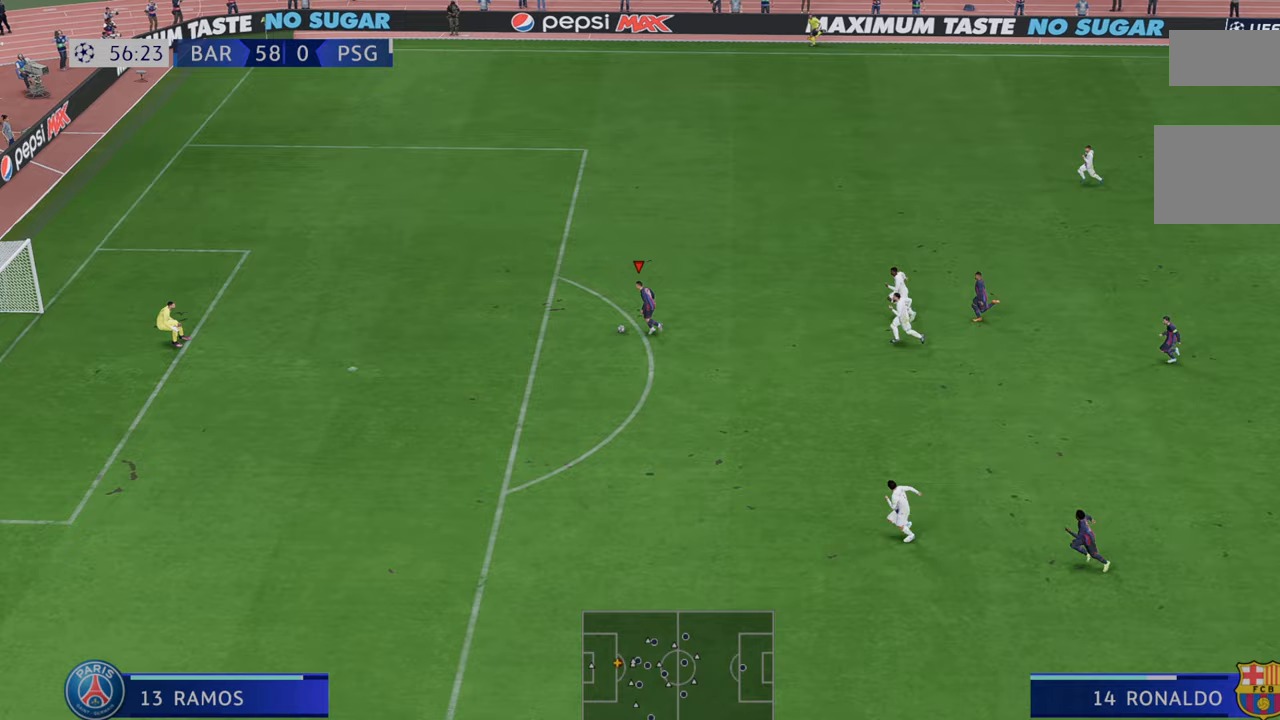
{"buttons": [], "left_stick": "down", "right_stick": "center", "events": [[50, "R2", "up"], [100, "B", "down"], [100, "left_stick", "down"], [250, "B", "up"]]}
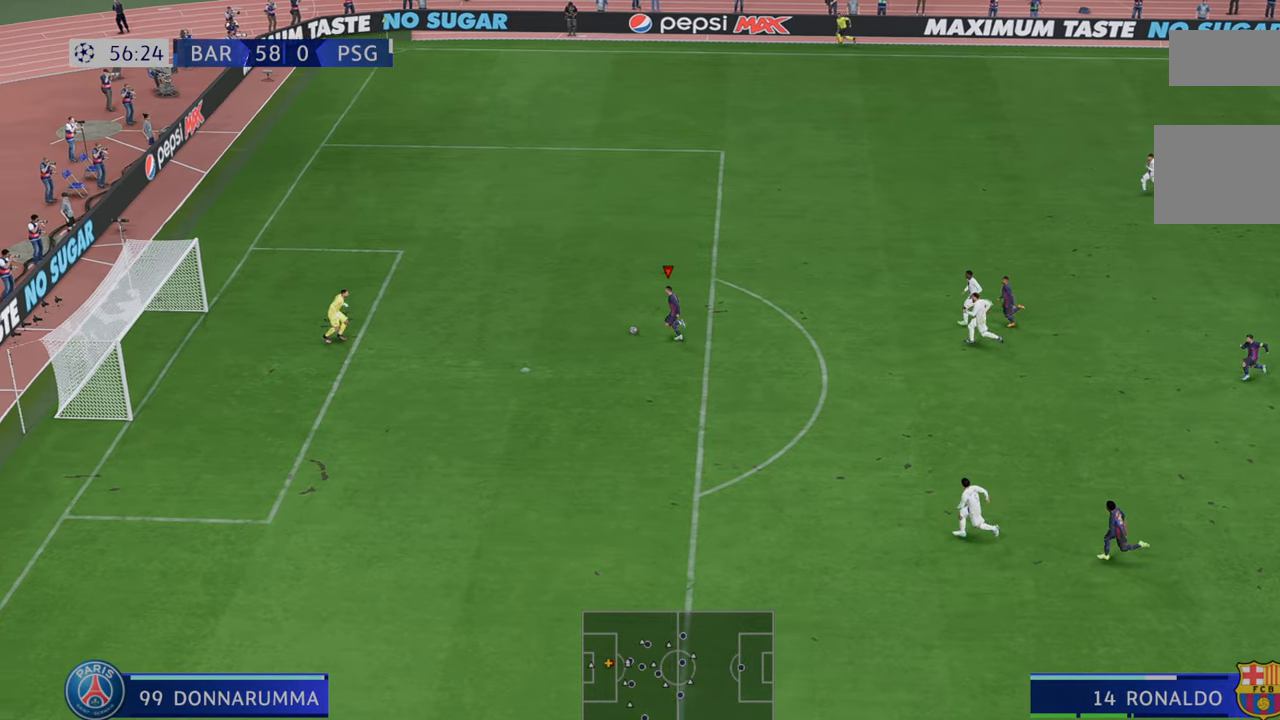
{"buttons": [], "left_stick": "down", "right_stick": "center", "events": []}
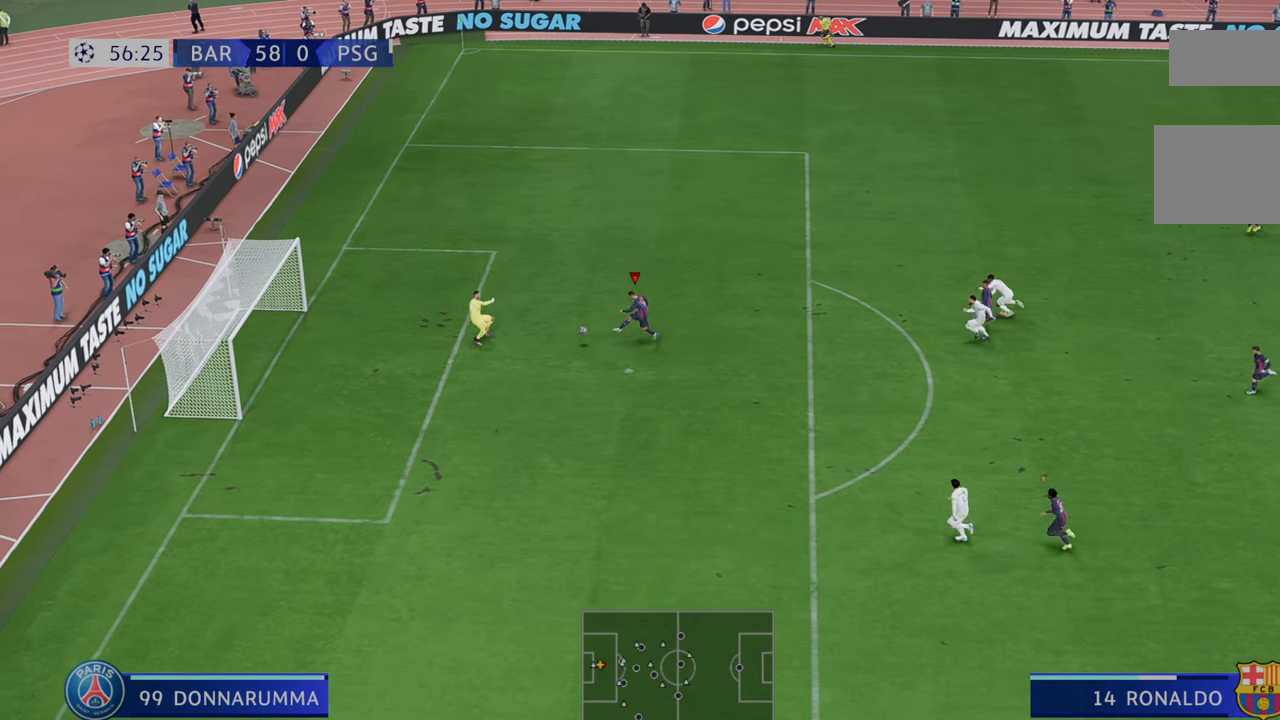
{"buttons": [], "left_stick": "center", "right_stick": "center", "events": [[67, "left_stick", "center"]]}
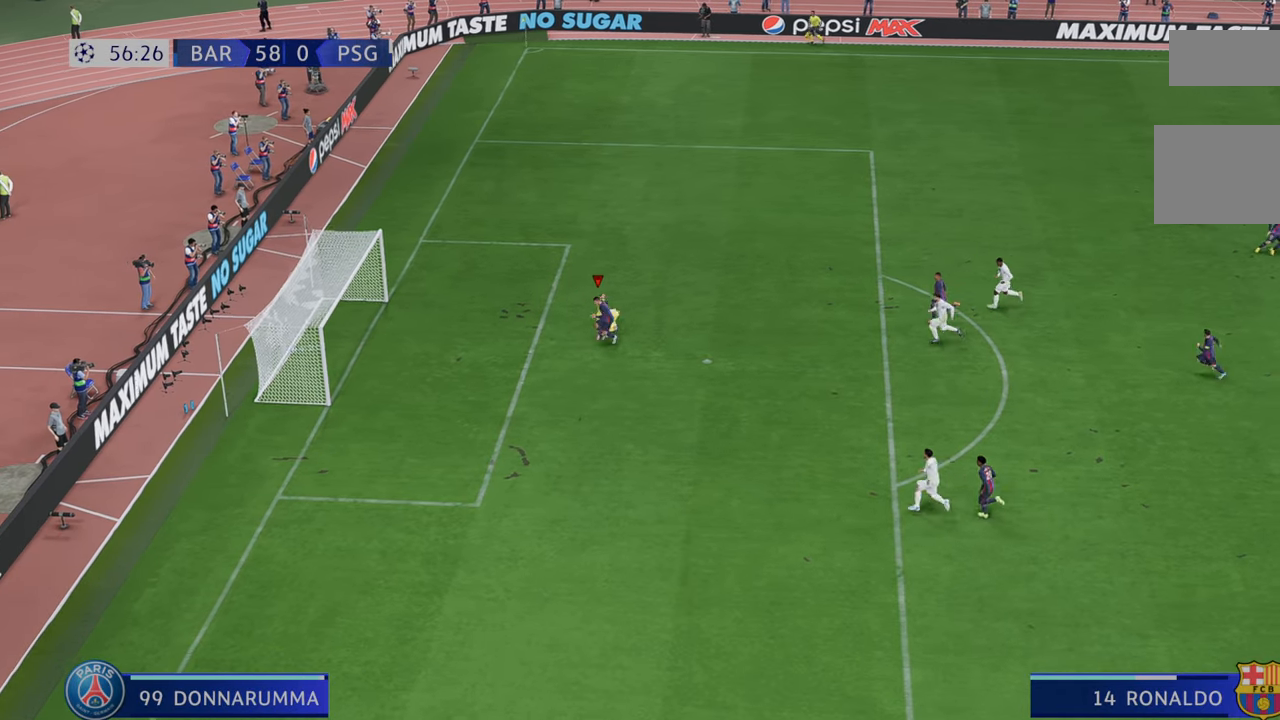
{"buttons": [], "left_stick": "center", "right_stick": "center", "events": []}
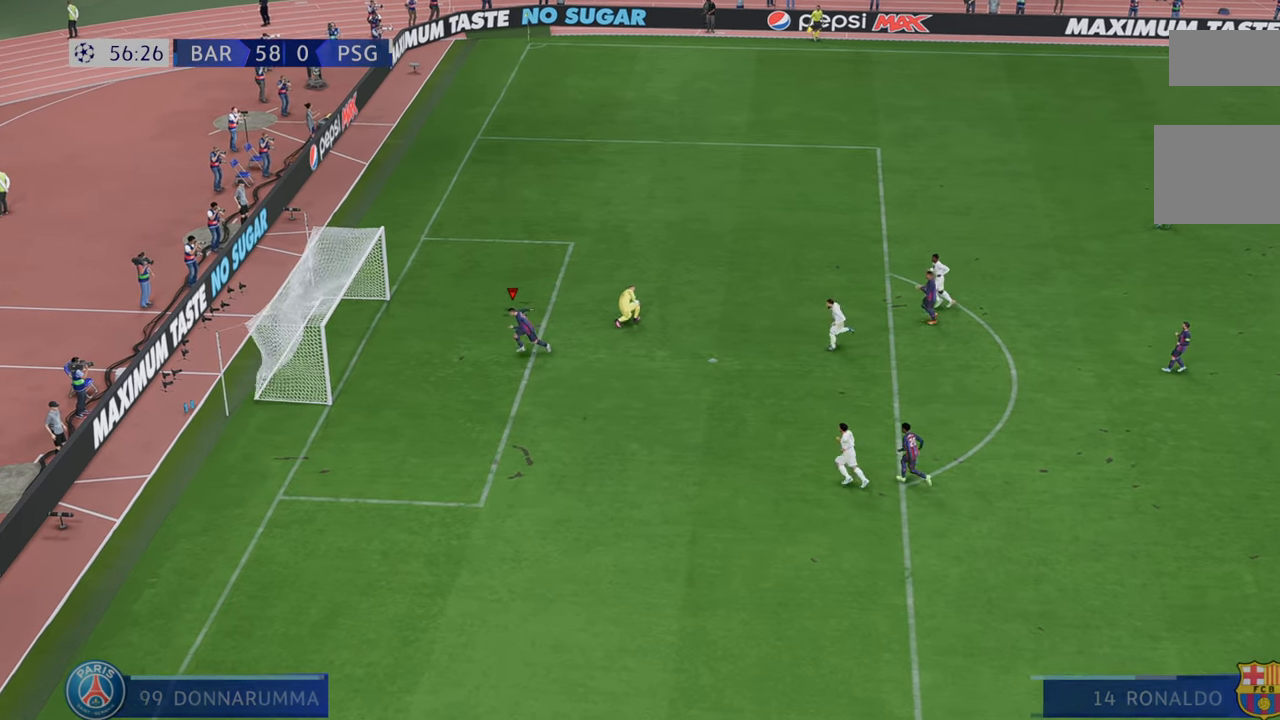
{"buttons": [], "left_stick": "center", "right_stick": "center", "events": []}
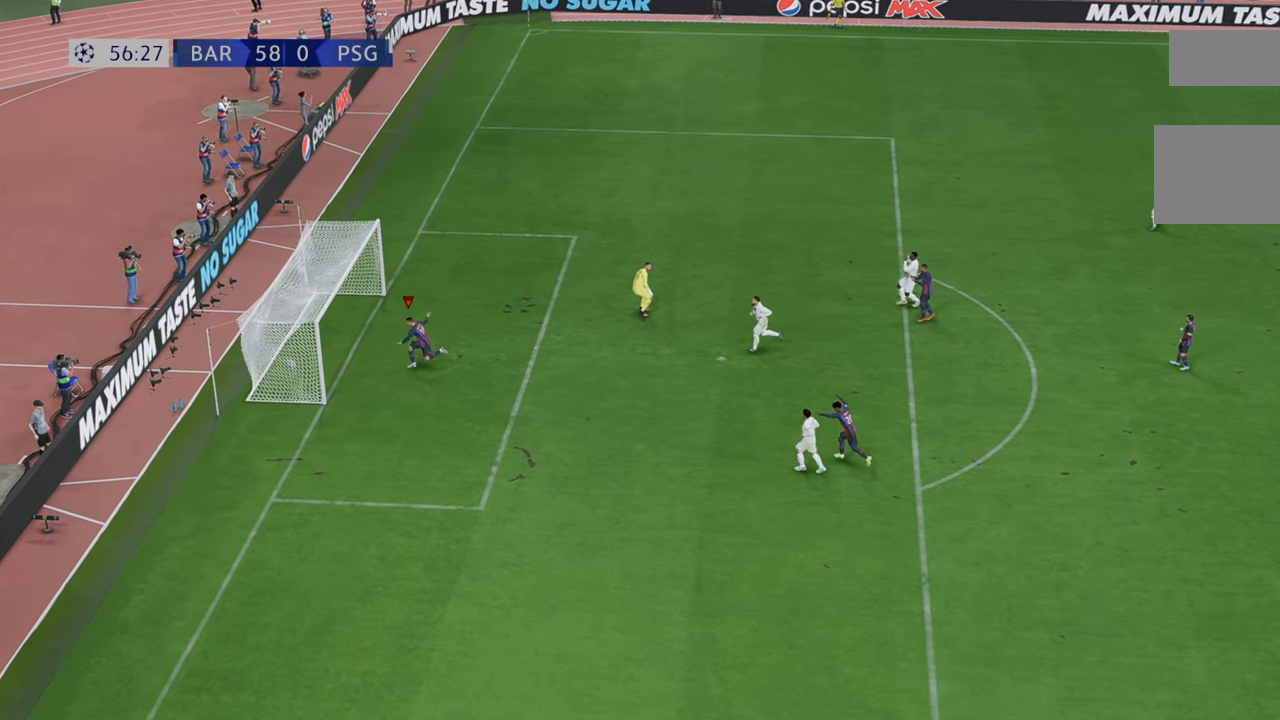
{"buttons": [], "left_stick": "center", "right_stick": "center", "events": []}
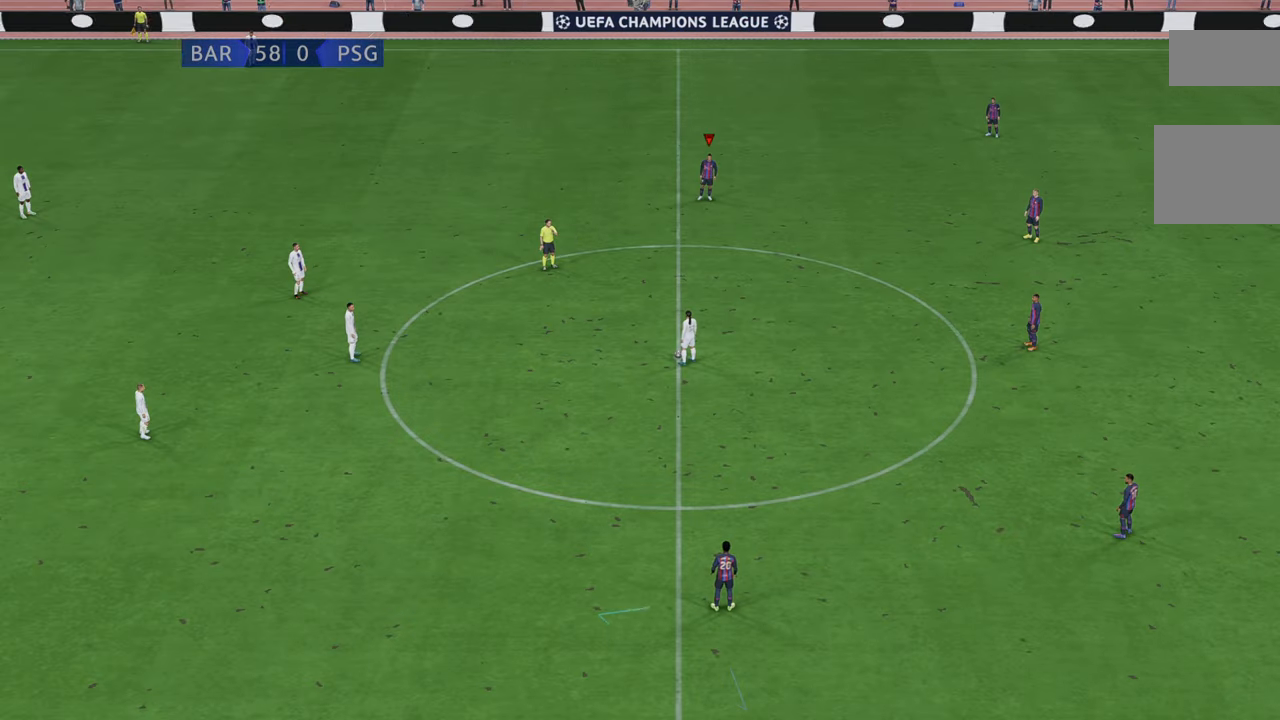
{"buttons": ["R2"], "left_stick": "center", "right_stick": "center", "events": [[350, "R2", "down"]]}
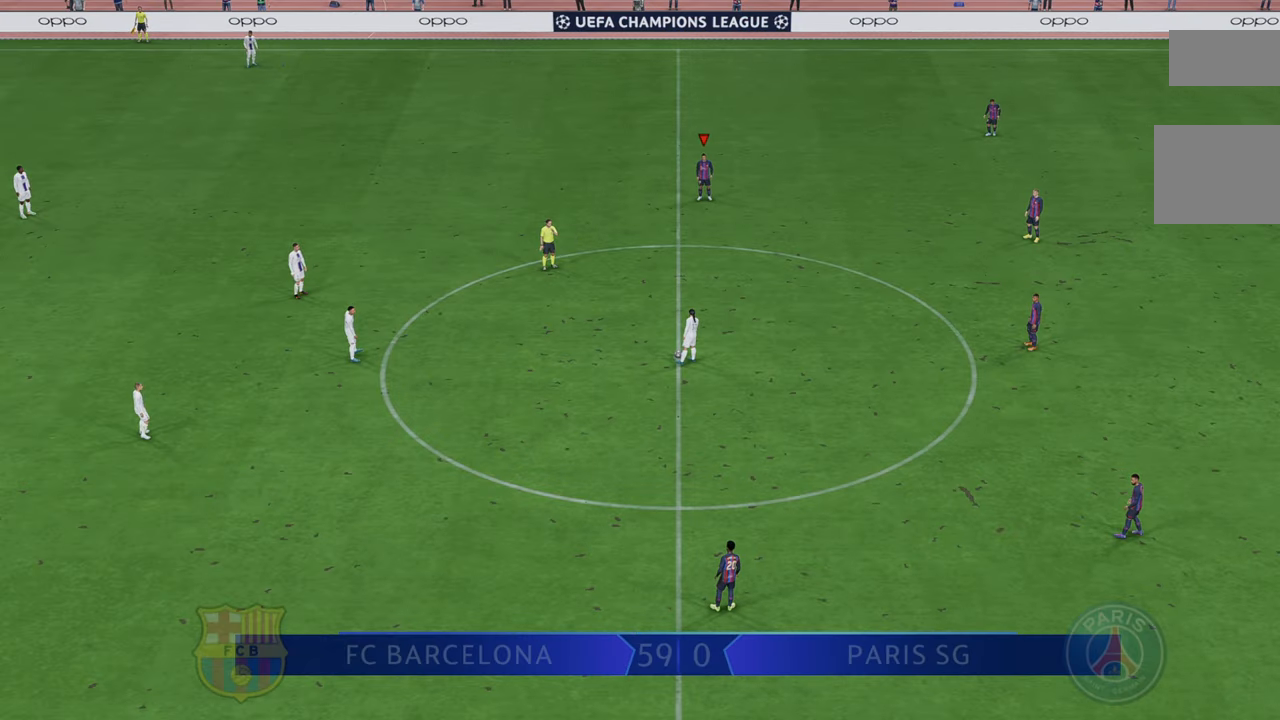
{"buttons": ["R2"], "left_stick": "down", "right_stick": "center", "events": [[83, "left_stick", "down"]]}
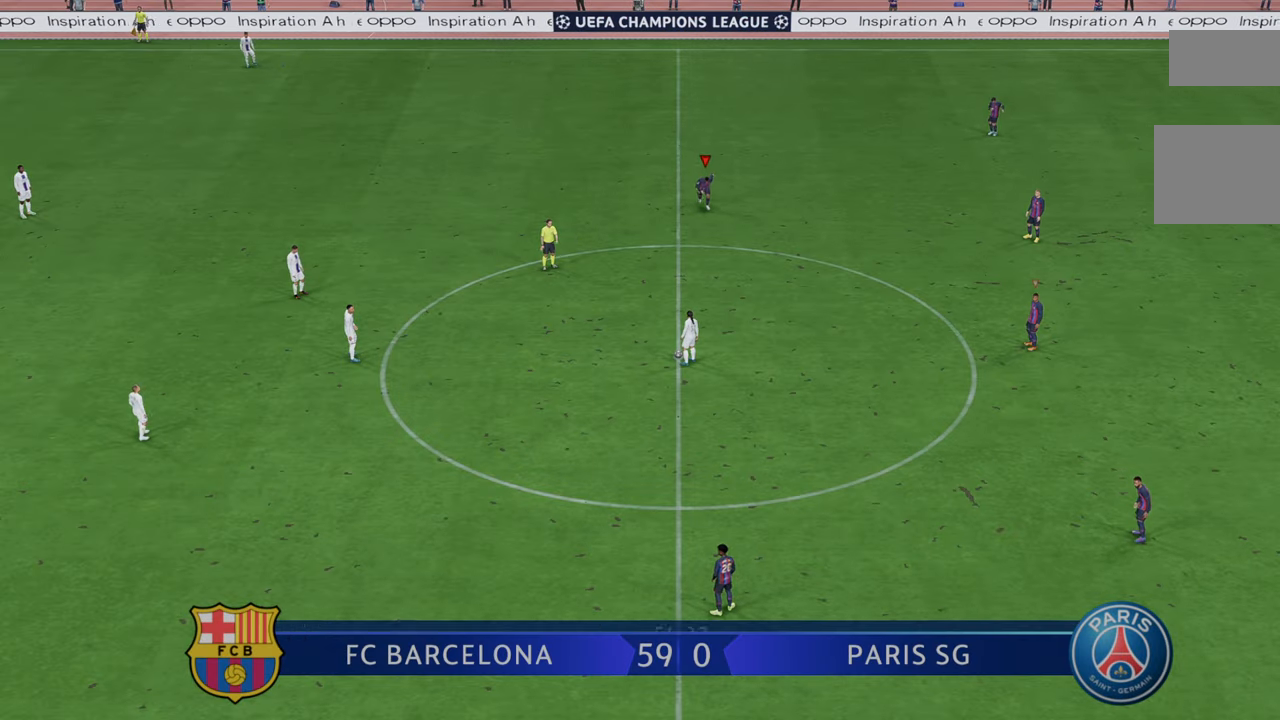
{"buttons": ["R2"], "left_stick": "down", "right_stick": "center", "events": []}
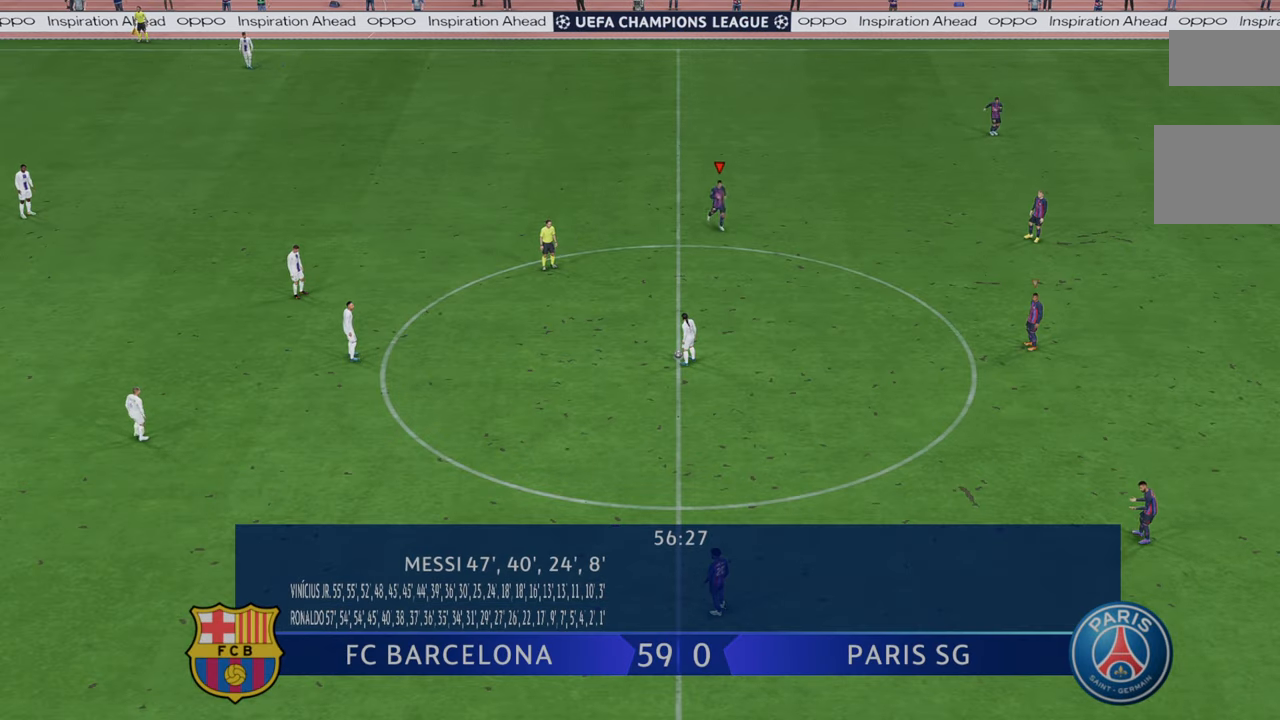
{"buttons": ["R2"], "left_stick": "down", "right_stick": "center", "events": []}
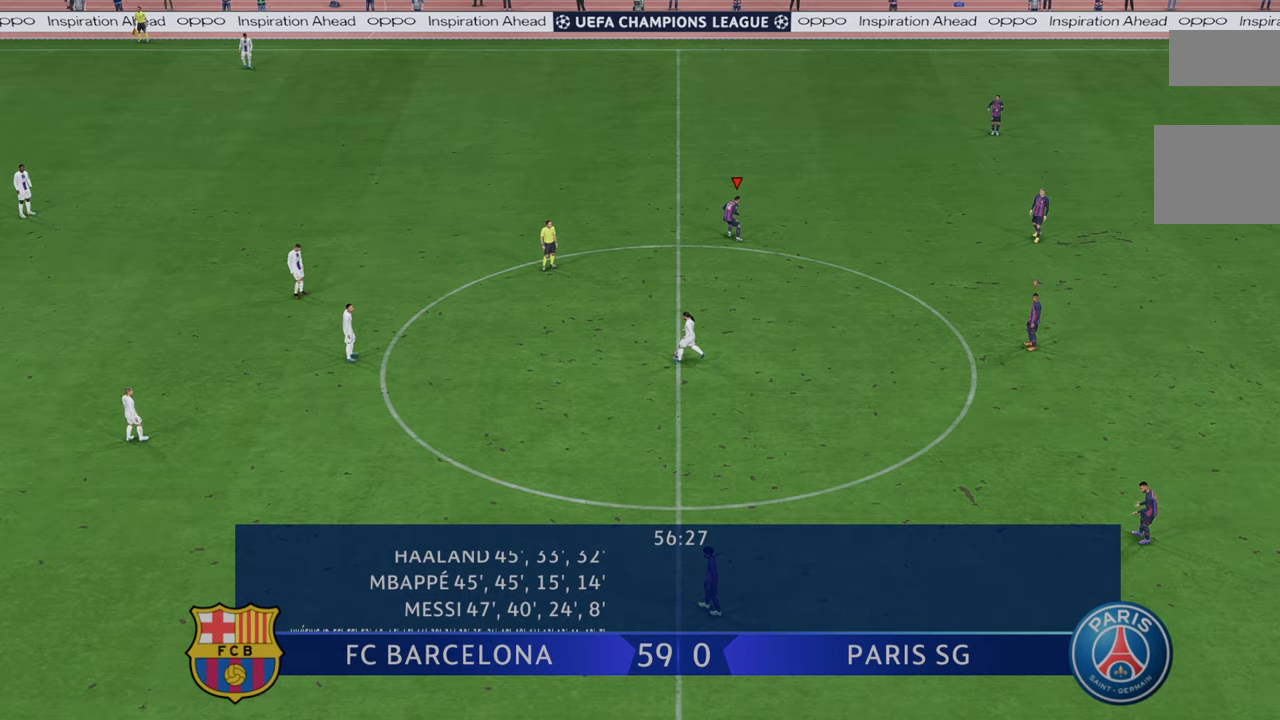
{"buttons": ["R2"], "left_stick": "down", "right_stick": "center", "events": []}
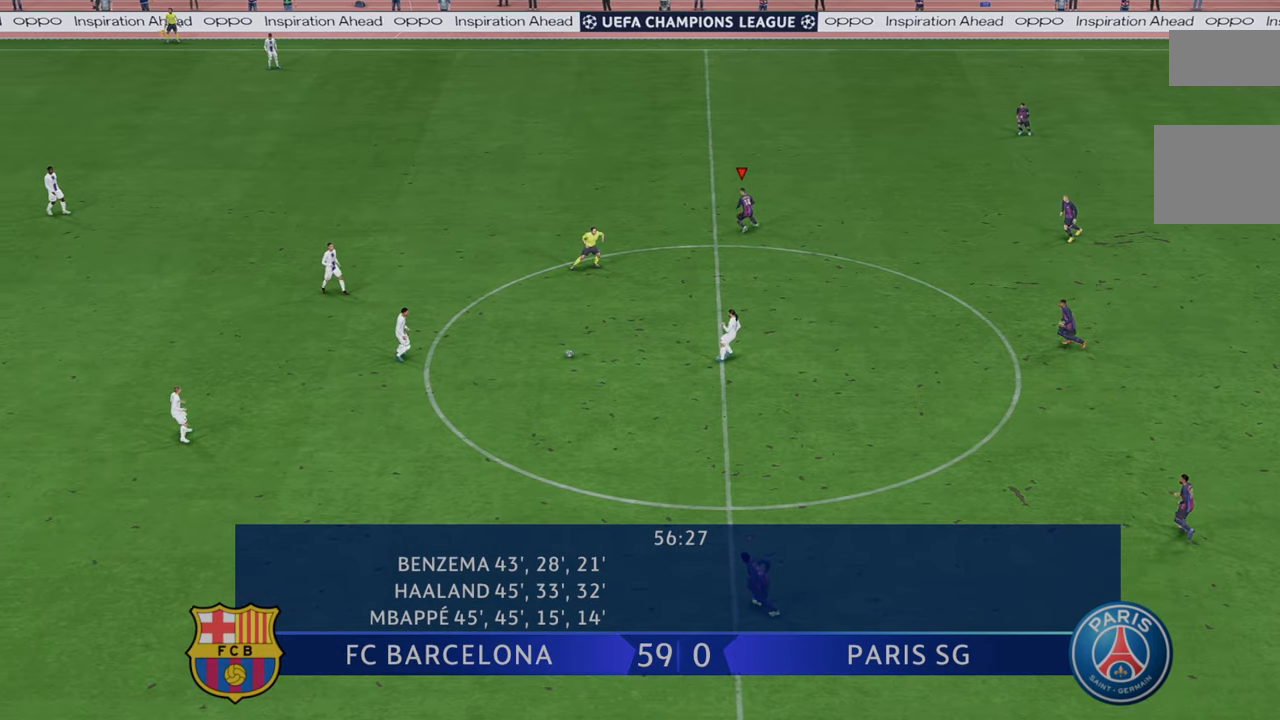
{"buttons": ["R2"], "left_stick": "center", "right_stick": "center", "events": [[400, "left_stick", "center"]]}
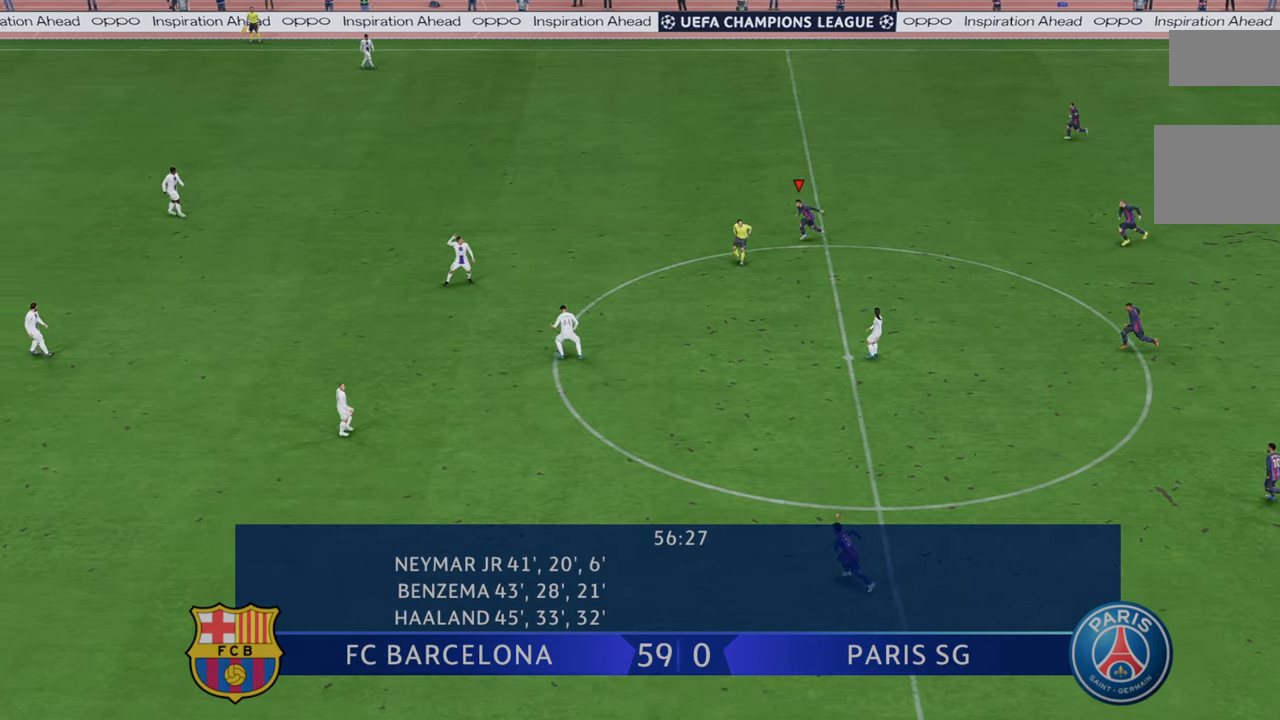
{"buttons": ["R2"], "left_stick": "center", "right_stick": "center", "events": []}
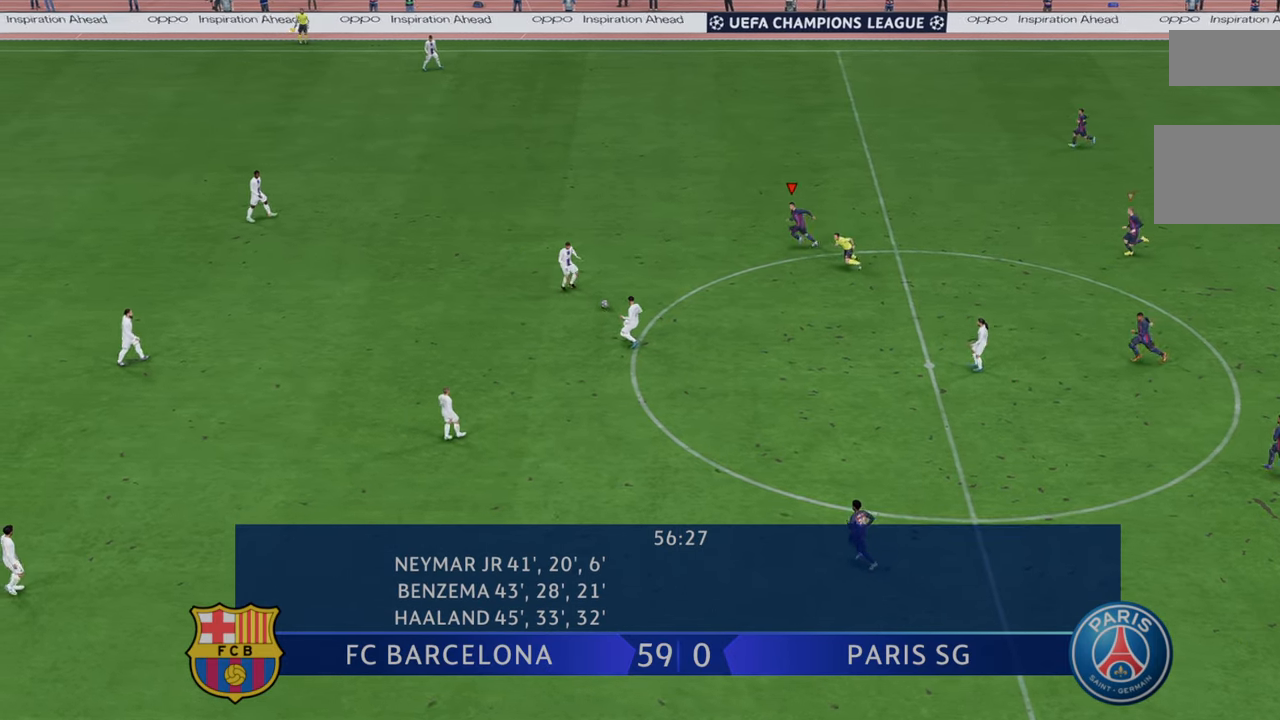
{"buttons": ["R2"], "left_stick": "down", "right_stick": "center", "events": [[167, "left_stick", "down"]]}
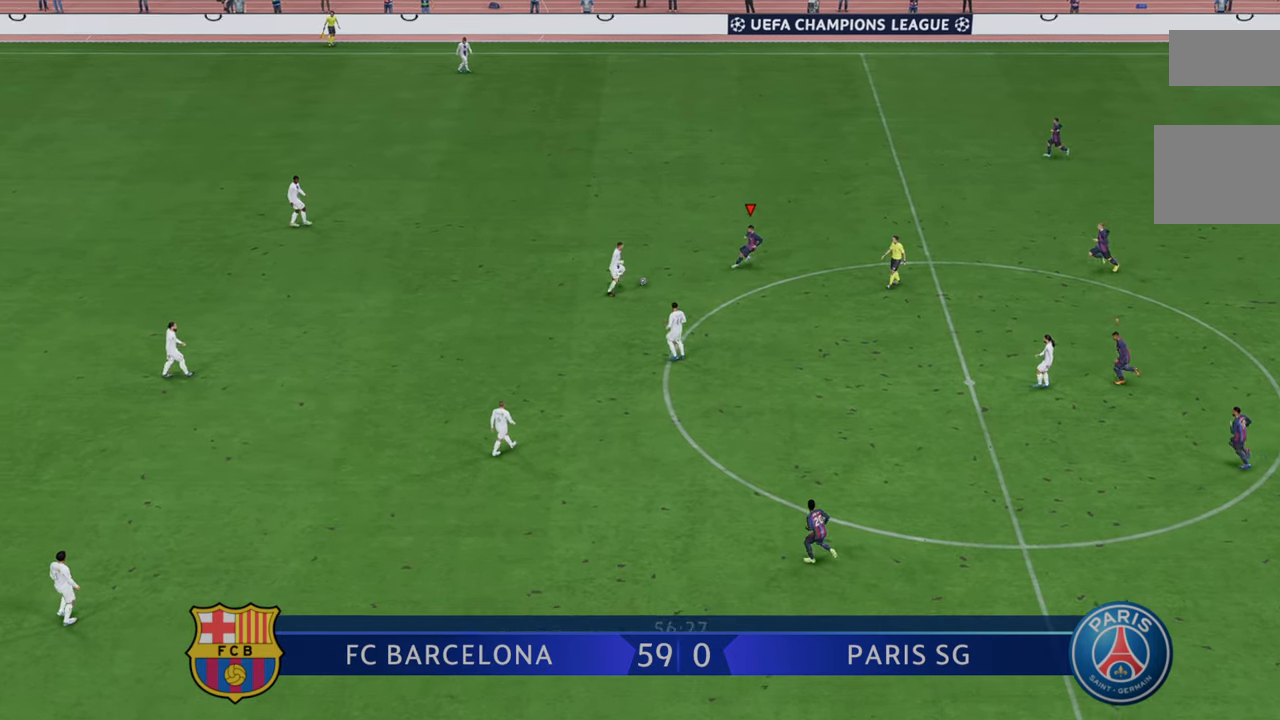
{"buttons": ["R2"], "left_stick": "up-right", "right_stick": "center", "events": [[33, "left_stick", "down-right"], [233, "left_stick", "up-right"]]}